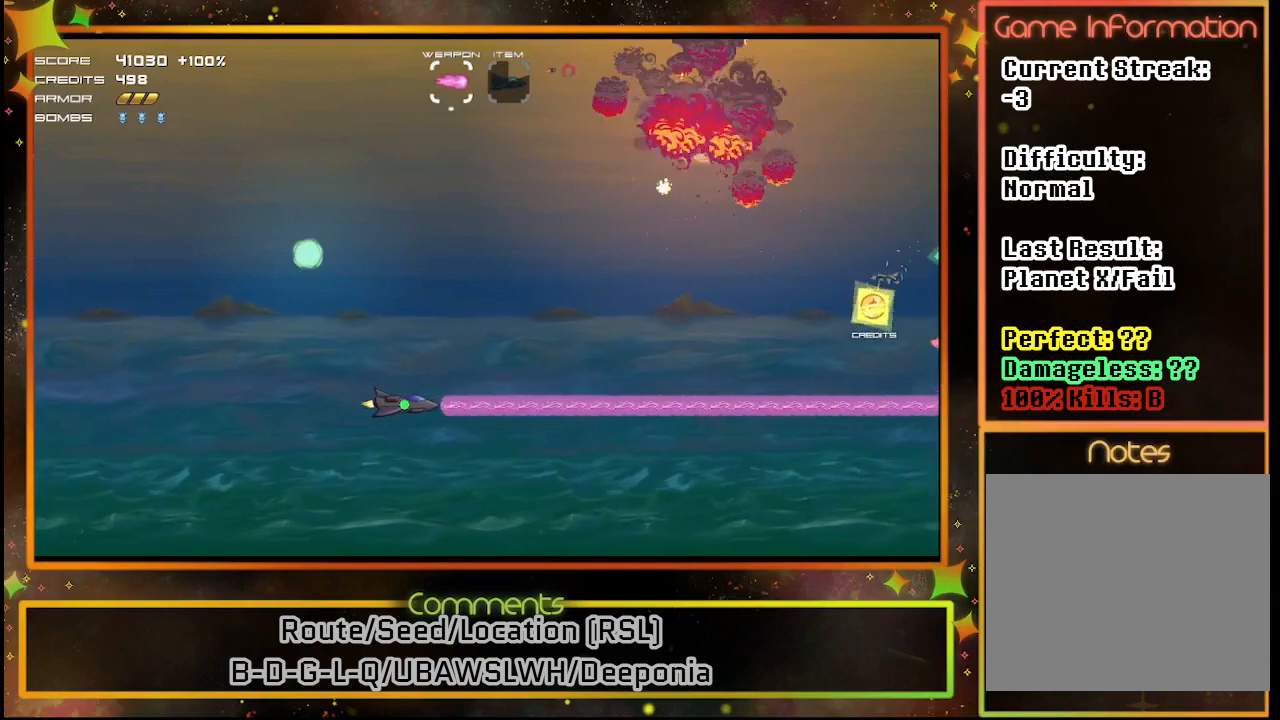
Gameplay with a controller (PlayStation layout); each line is a JSON object with the inputs held at the frame after it. "events" lists button and stick changes between this image and that frame as [ms after this image, input, new state], when the widget could be followed in between. Not read: R3 right_stick.
{"buttons": ["SQUARE"], "left_stick": "center", "events": []}
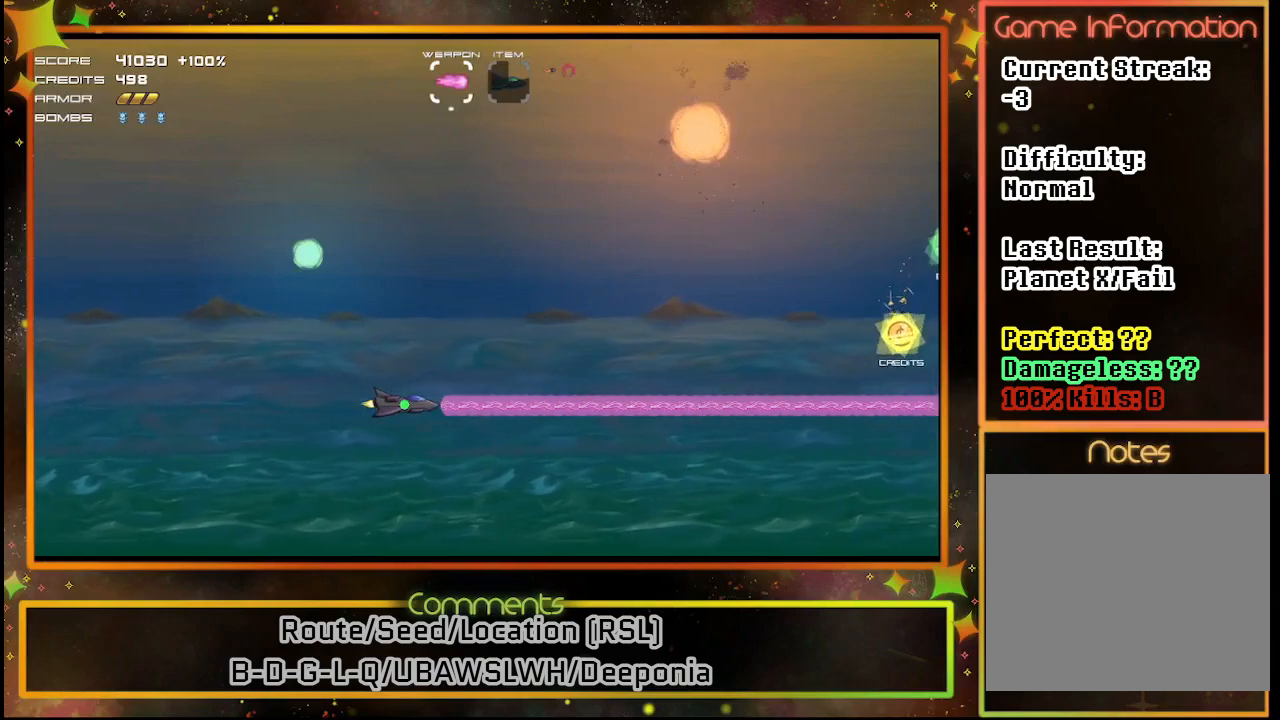
{"buttons": ["SQUARE"], "left_stick": "center", "events": []}
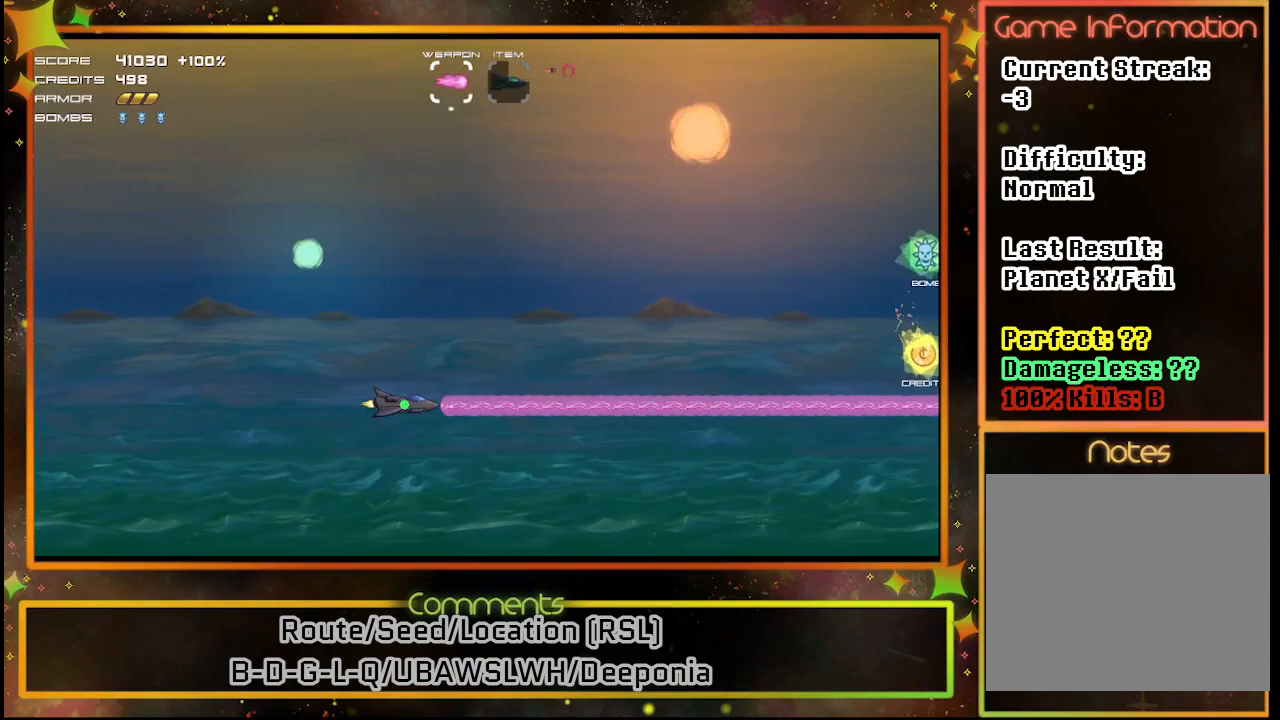
{"buttons": ["SQUARE", "DPAD_RIGHT"], "left_stick": "center", "events": [[183, "DPAD_RIGHT", "down"]]}
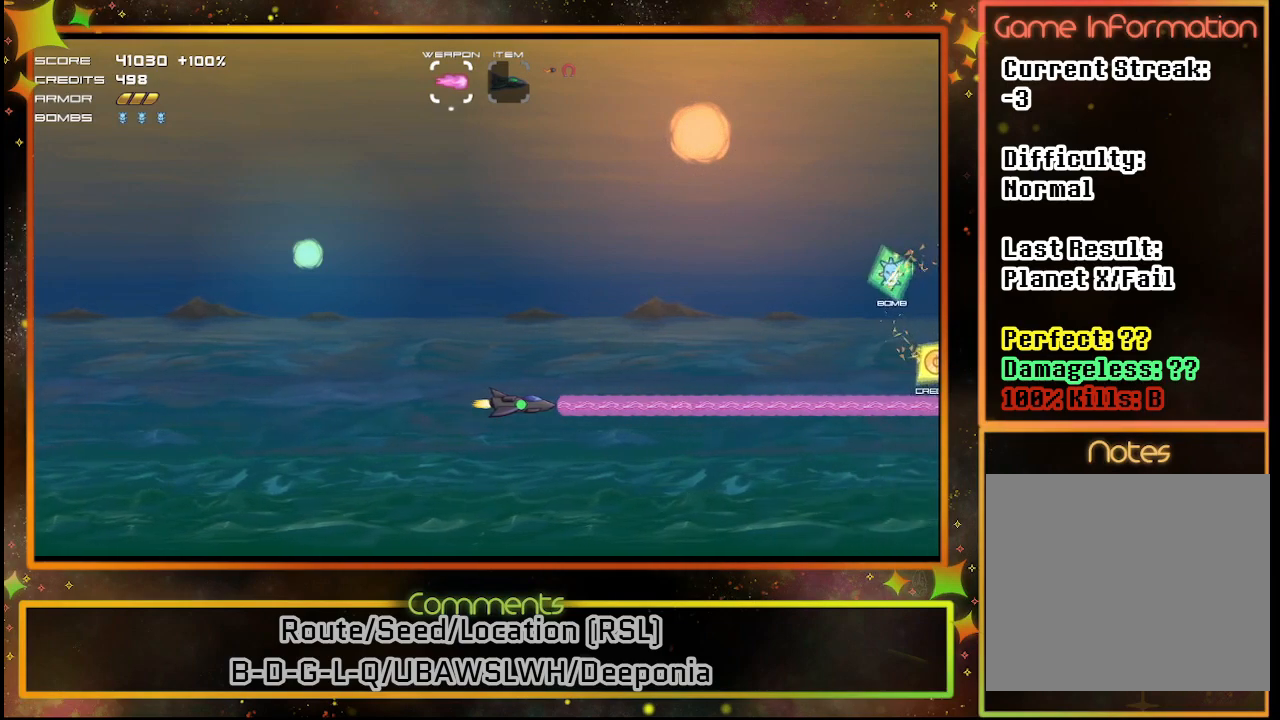
{"buttons": ["SQUARE"], "left_stick": "center", "events": [[233, "DPAD_RIGHT", "up"]]}
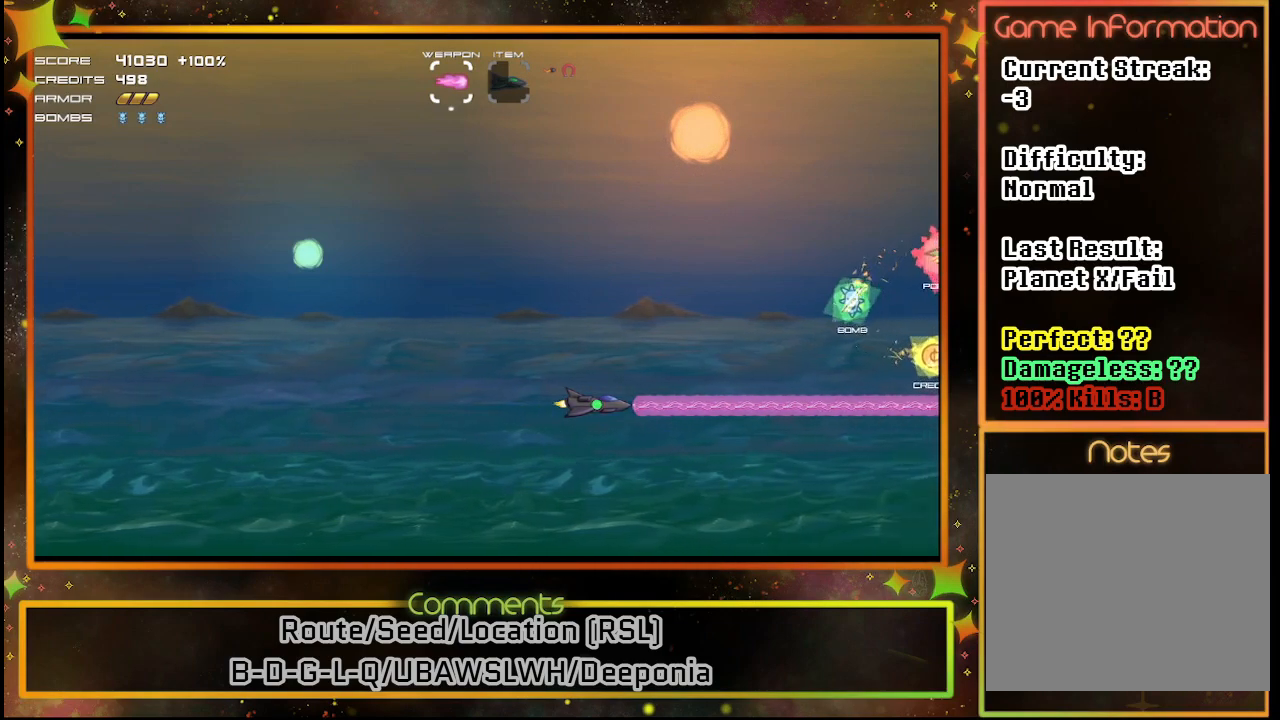
{"buttons": ["SQUARE", "DPAD_UP"], "left_stick": "center", "events": [[383, "DPAD_UP", "down"]]}
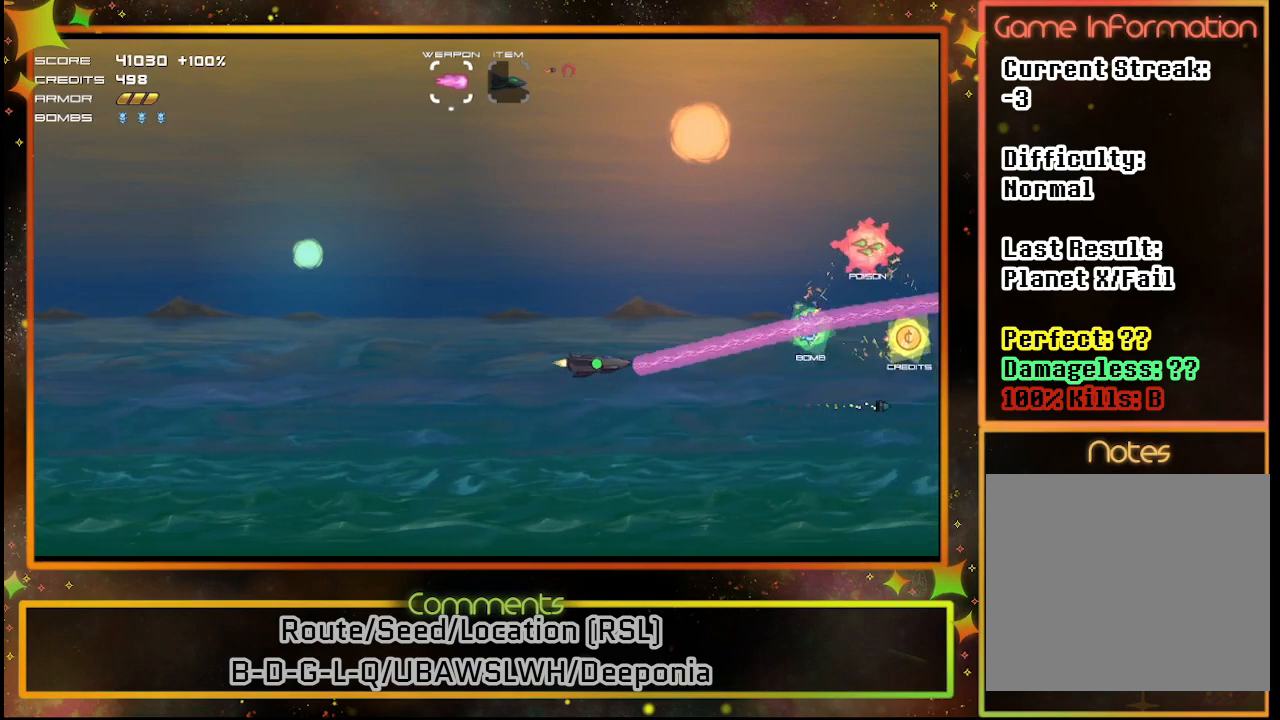
{"buttons": ["SQUARE", "DPAD_UP"], "left_stick": "center", "events": [[67, "DPAD_UP", "up"], [500, "DPAD_UP", "down"]]}
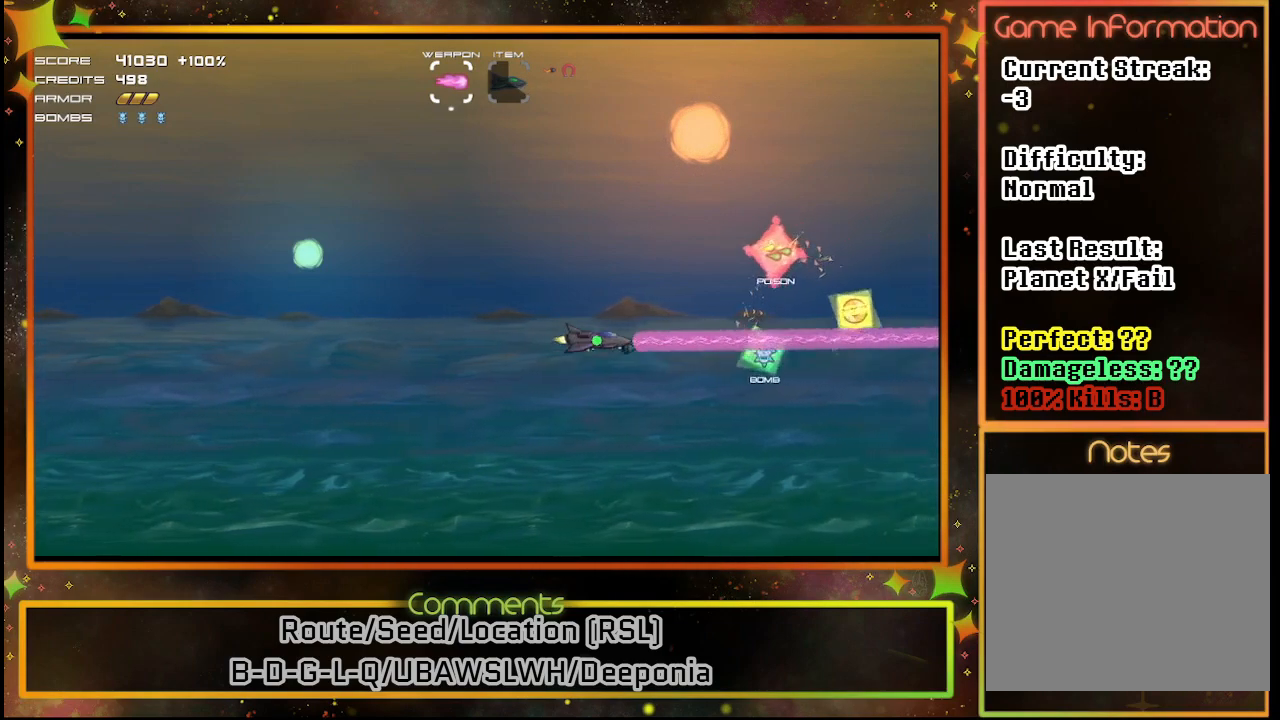
{"buttons": ["SQUARE"], "left_stick": "center", "events": [[100, "DPAD_UP", "up"]]}
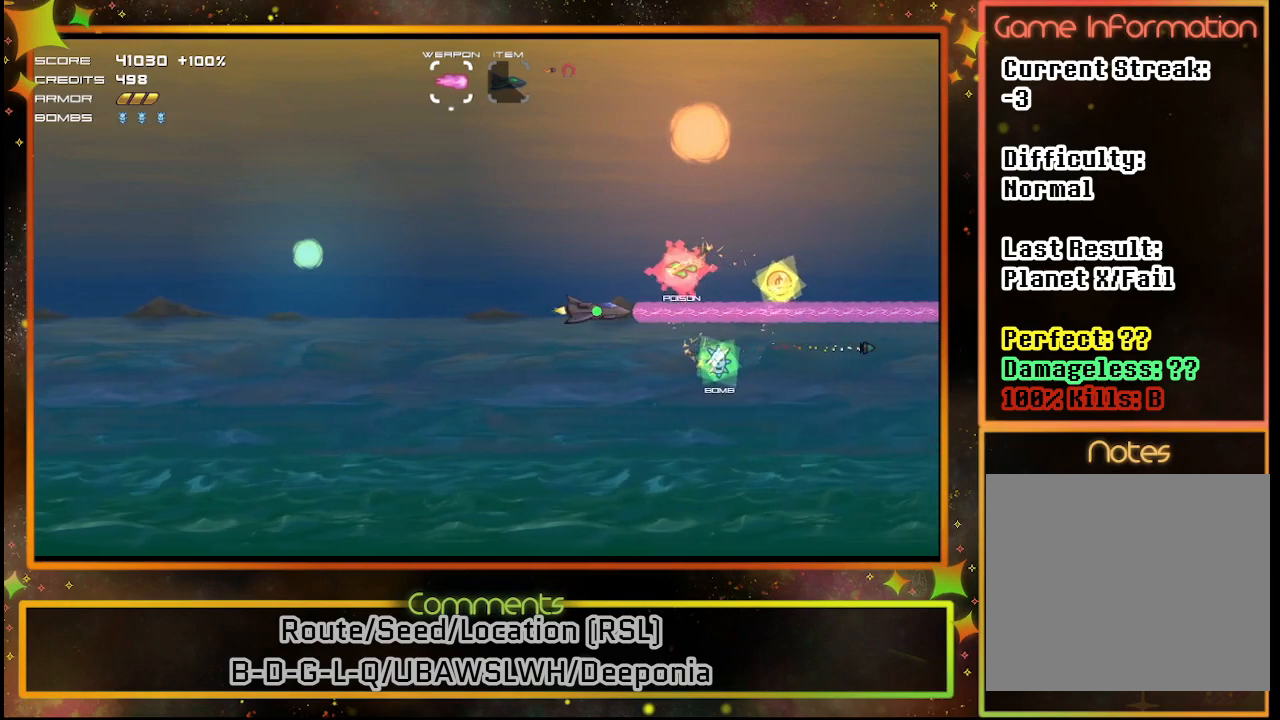
{"buttons": ["SQUARE"], "left_stick": "center", "events": [[233, "DPAD_UP", "down"], [283, "DPAD_UP", "up"]]}
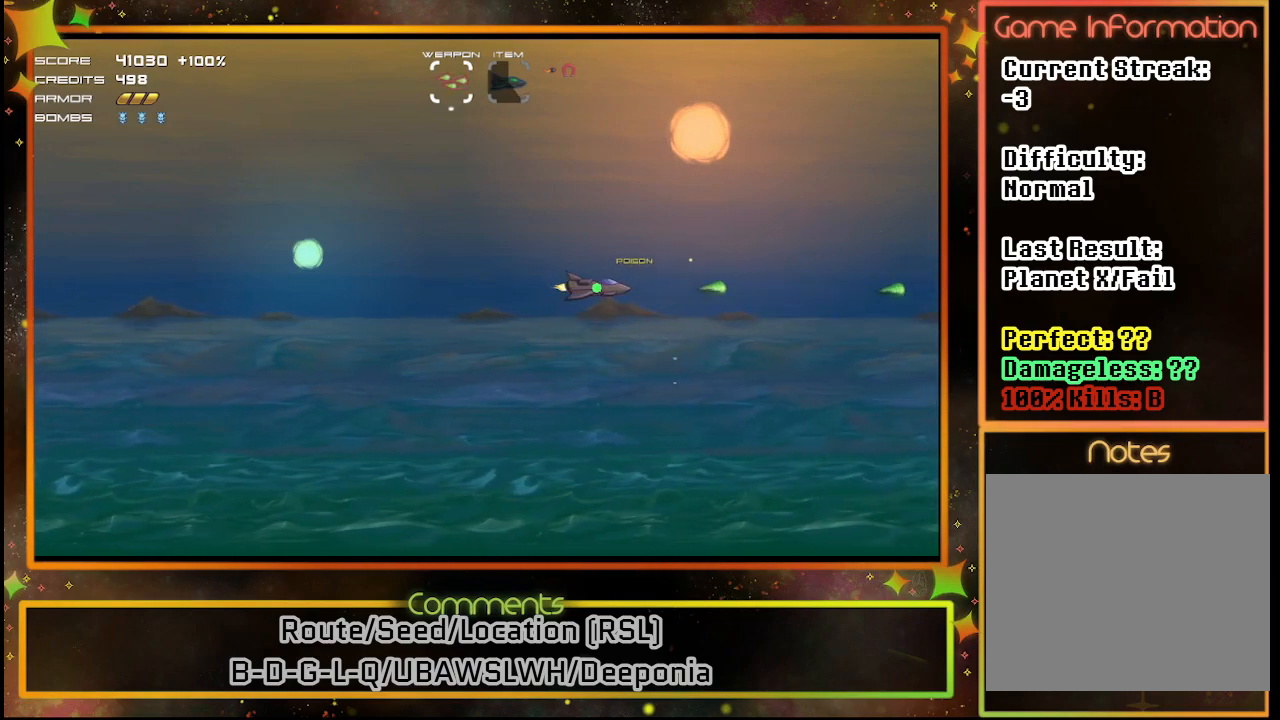
{"buttons": ["SQUARE", "DPAD_LEFT"], "left_stick": "center", "events": [[150, "DPAD_LEFT", "down"]]}
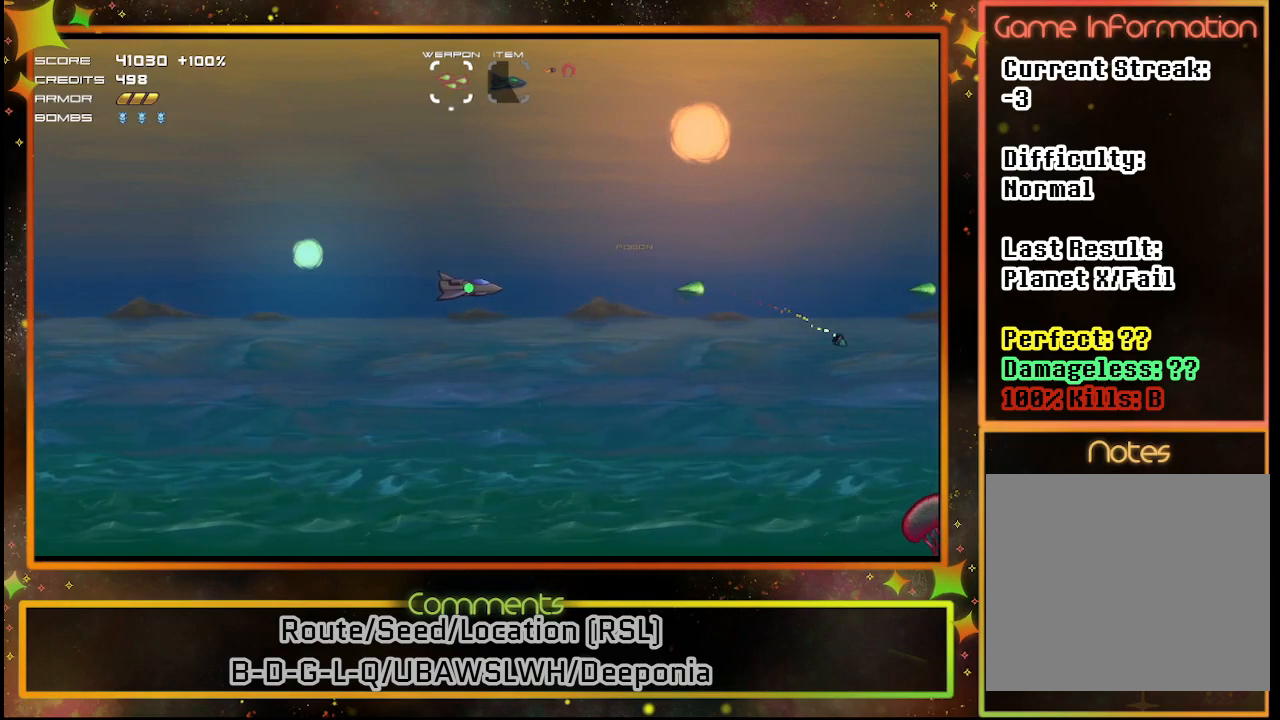
{"buttons": ["SQUARE"], "left_stick": "center", "events": [[17, "SQUARE", "up"], [133, "L1", "down"], [200, "SQUARE", "down"], [250, "DPAD_LEFT", "up"], [267, "L1", "up"]]}
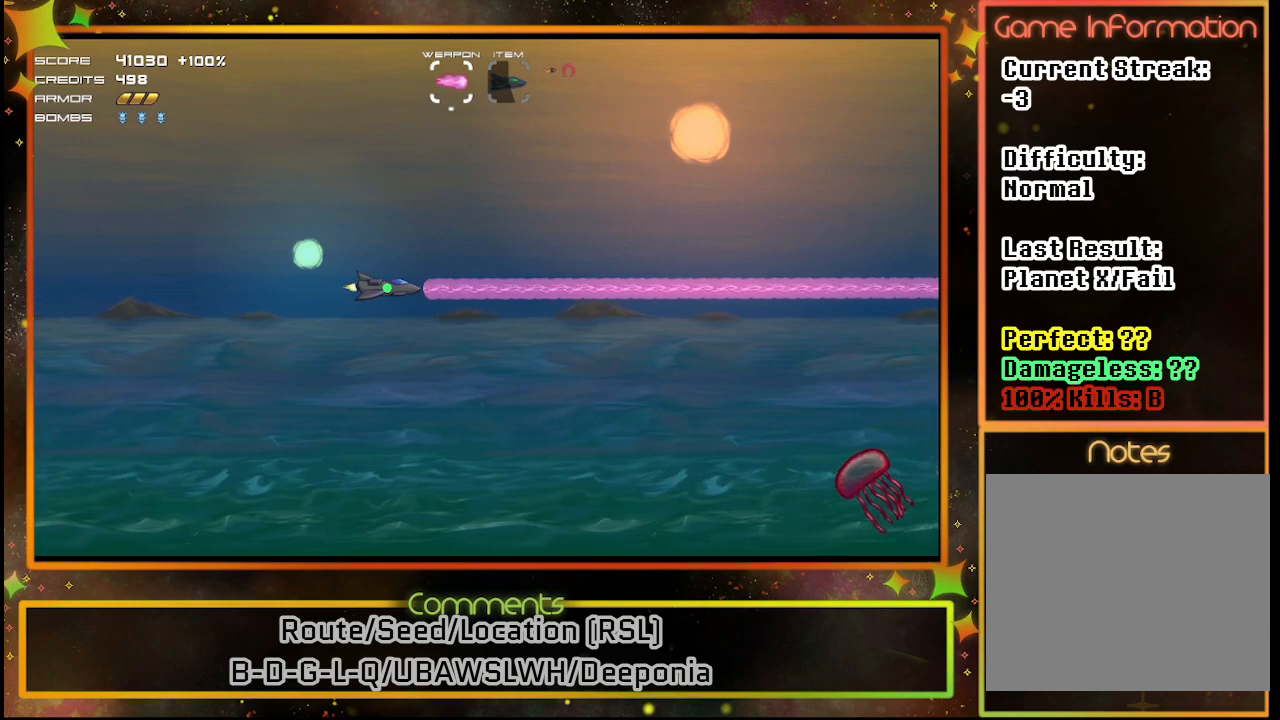
{"buttons": ["SQUARE", "DPAD_DOWN"], "left_stick": "center", "events": [[117, "DPAD_DOWN", "down"]]}
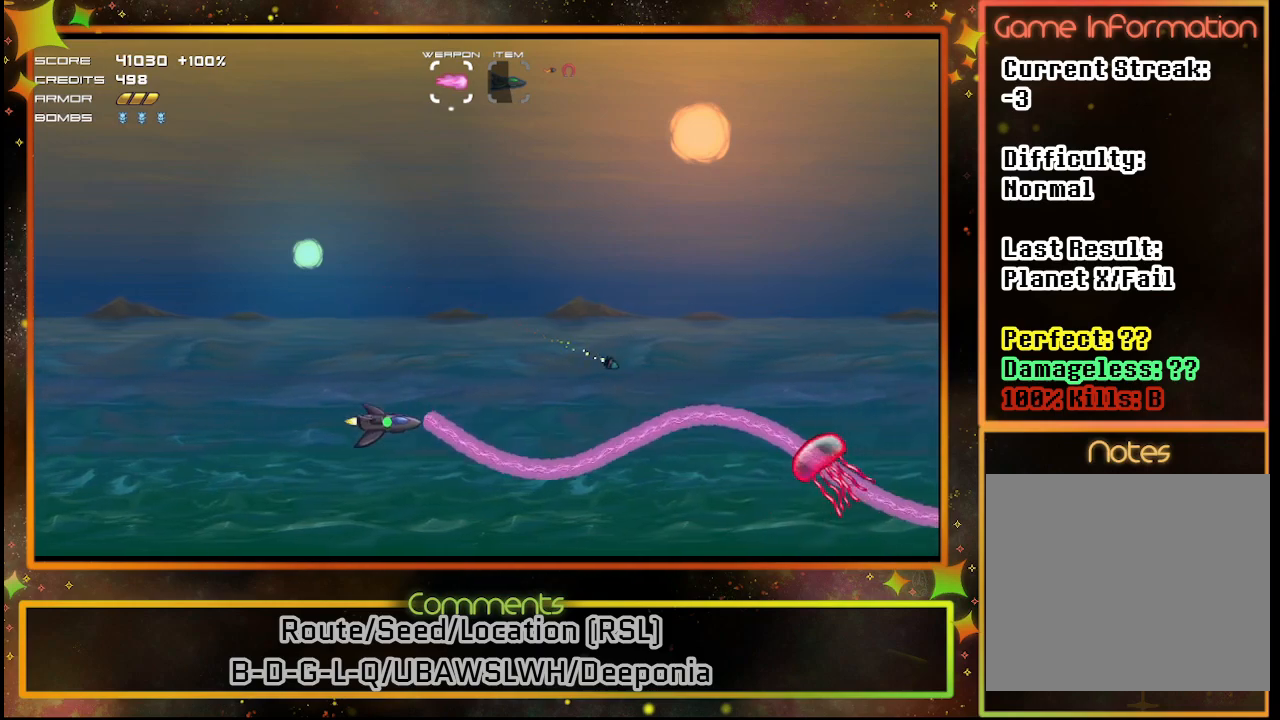
{"buttons": ["SQUARE"], "left_stick": "center", "events": [[17, "DPAD_DOWN", "up"]]}
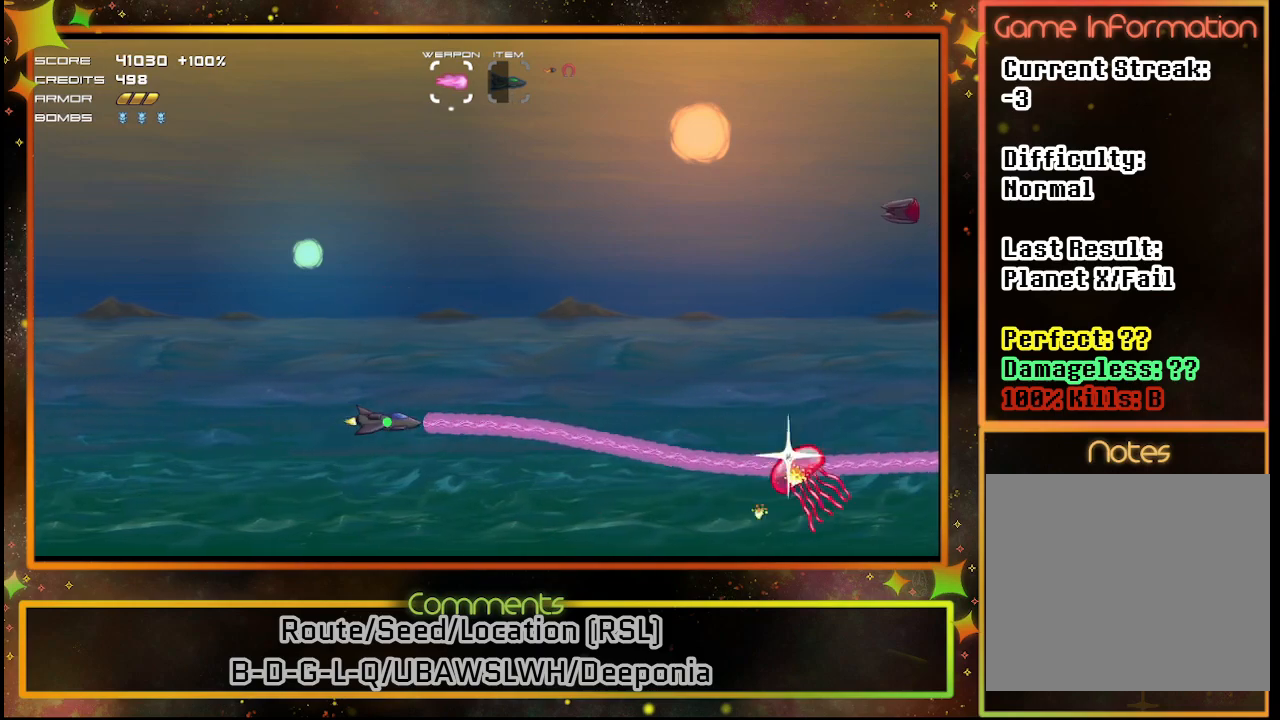
{"buttons": ["SQUARE"], "left_stick": "center", "events": []}
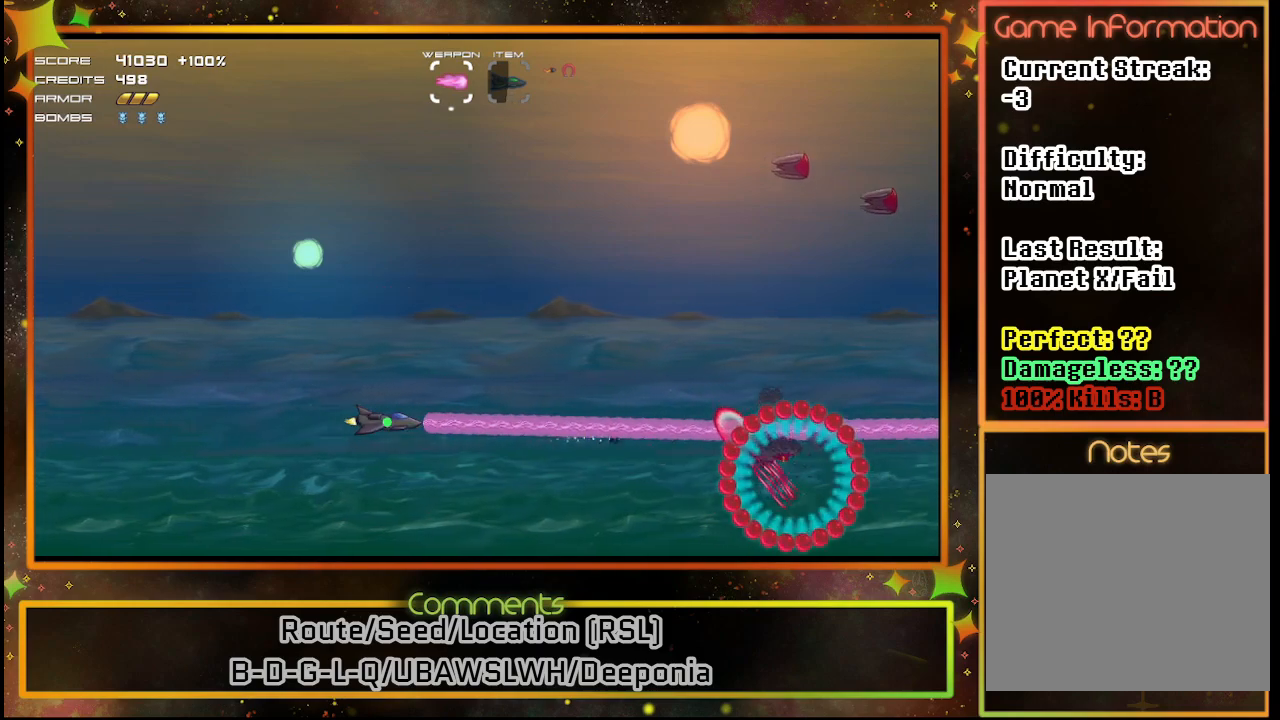
{"buttons": ["SQUARE"], "left_stick": "center", "events": [[233, "DPAD_UP", "down"], [450, "DPAD_UP", "up"]]}
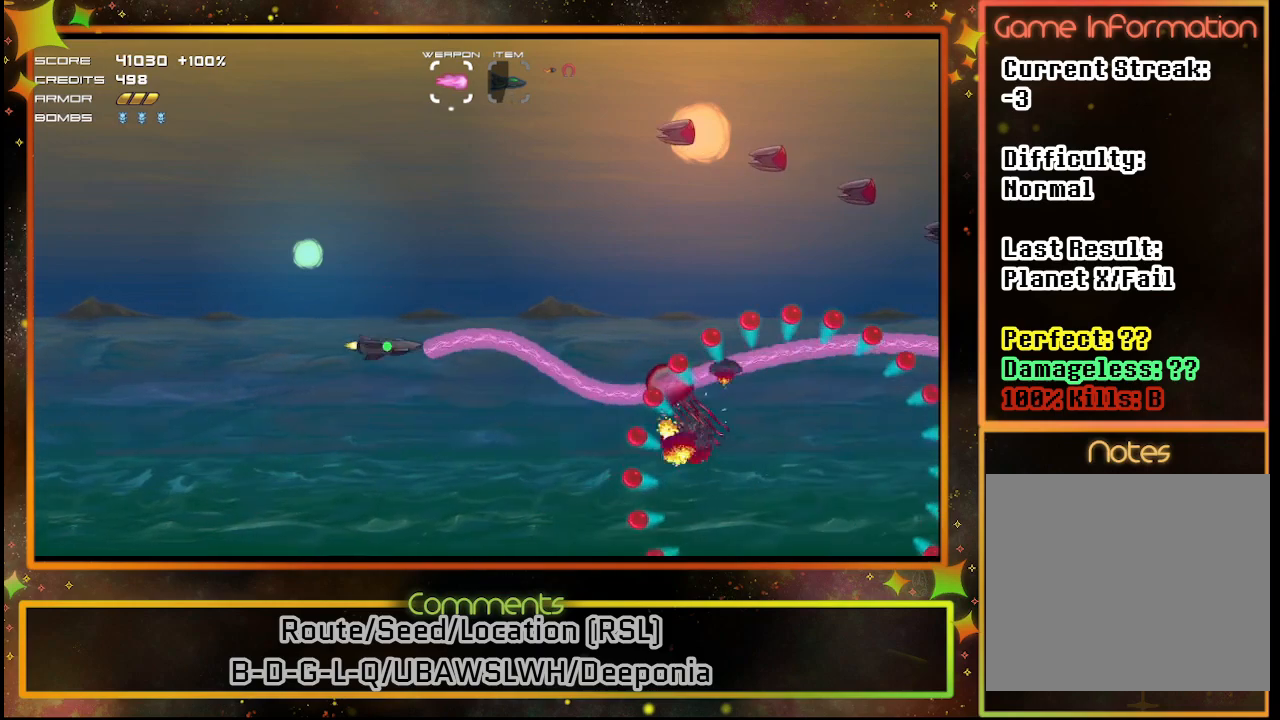
{"buttons": ["SQUARE", "DPAD_UP"], "left_stick": "center", "events": [[83, "DPAD_UP", "down"]]}
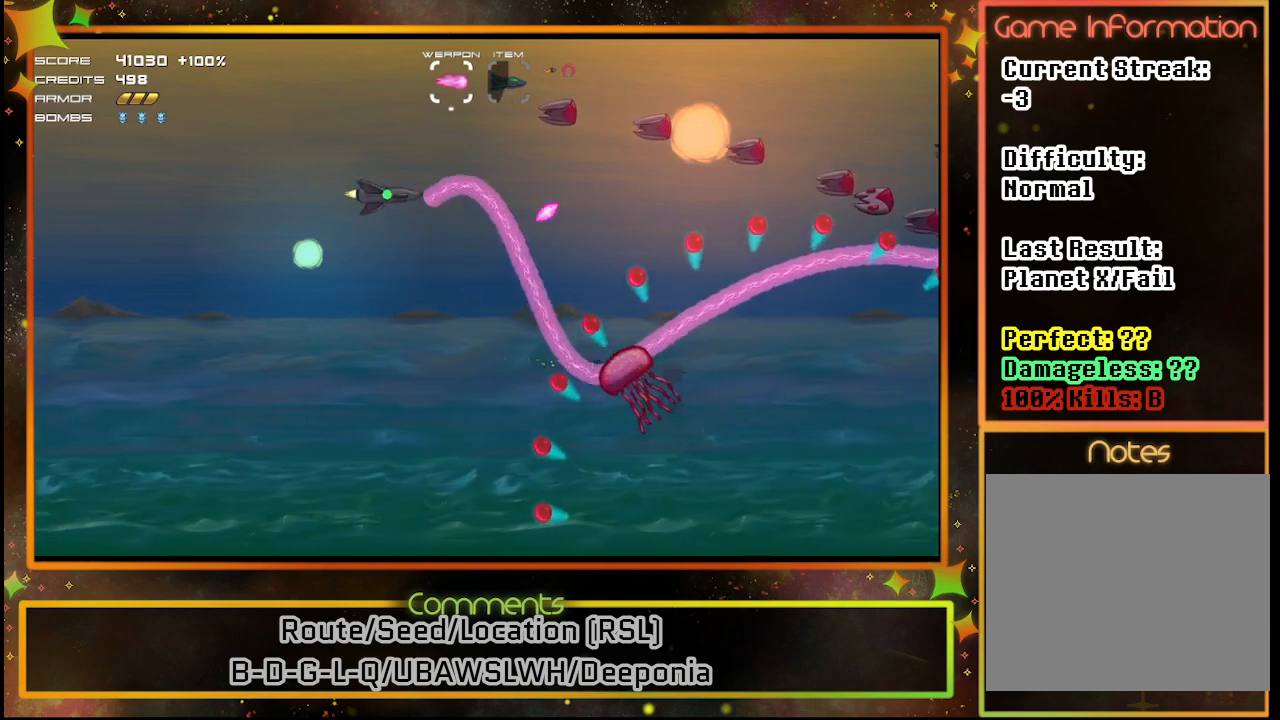
{"buttons": ["SQUARE", "DPAD_LEFT"], "left_stick": "center", "events": [[83, "DPAD_LEFT", "down"], [267, "DPAD_UP", "up"]]}
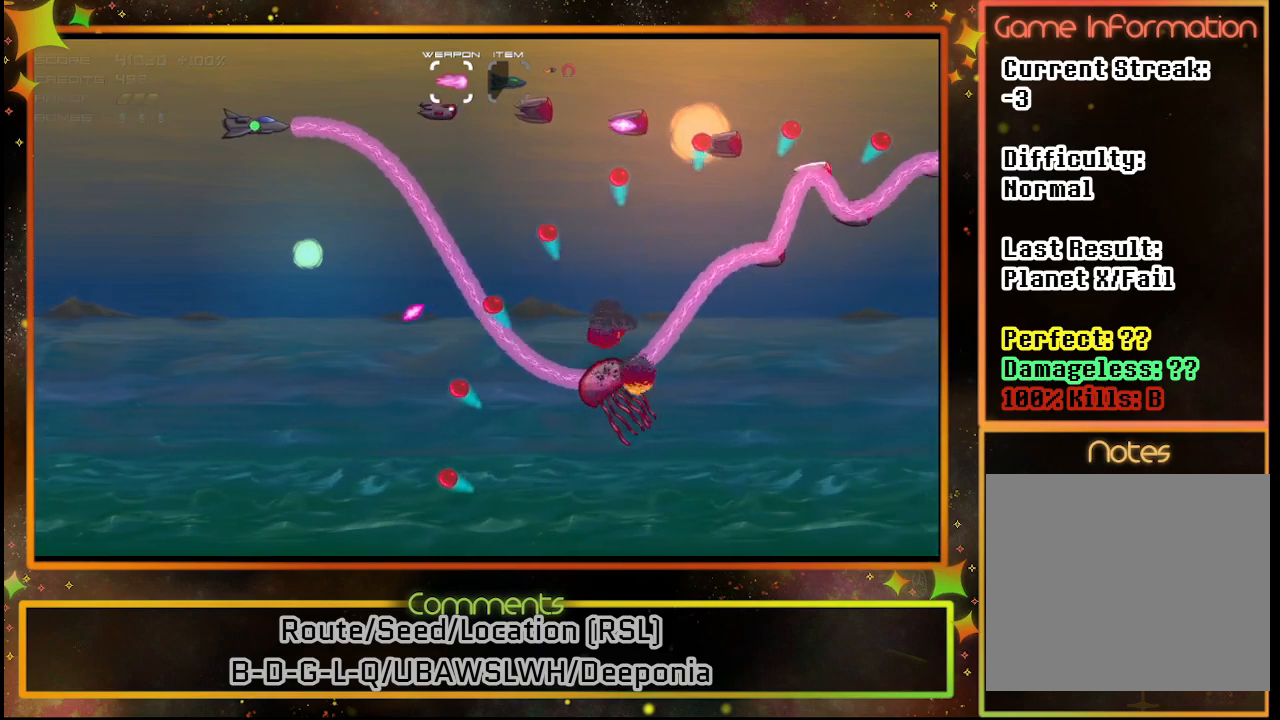
{"buttons": ["SQUARE"], "left_stick": "center", "events": [[100, "DPAD_UP", "down"], [150, "DPAD_LEFT", "up"], [417, "DPAD_UP", "up"]]}
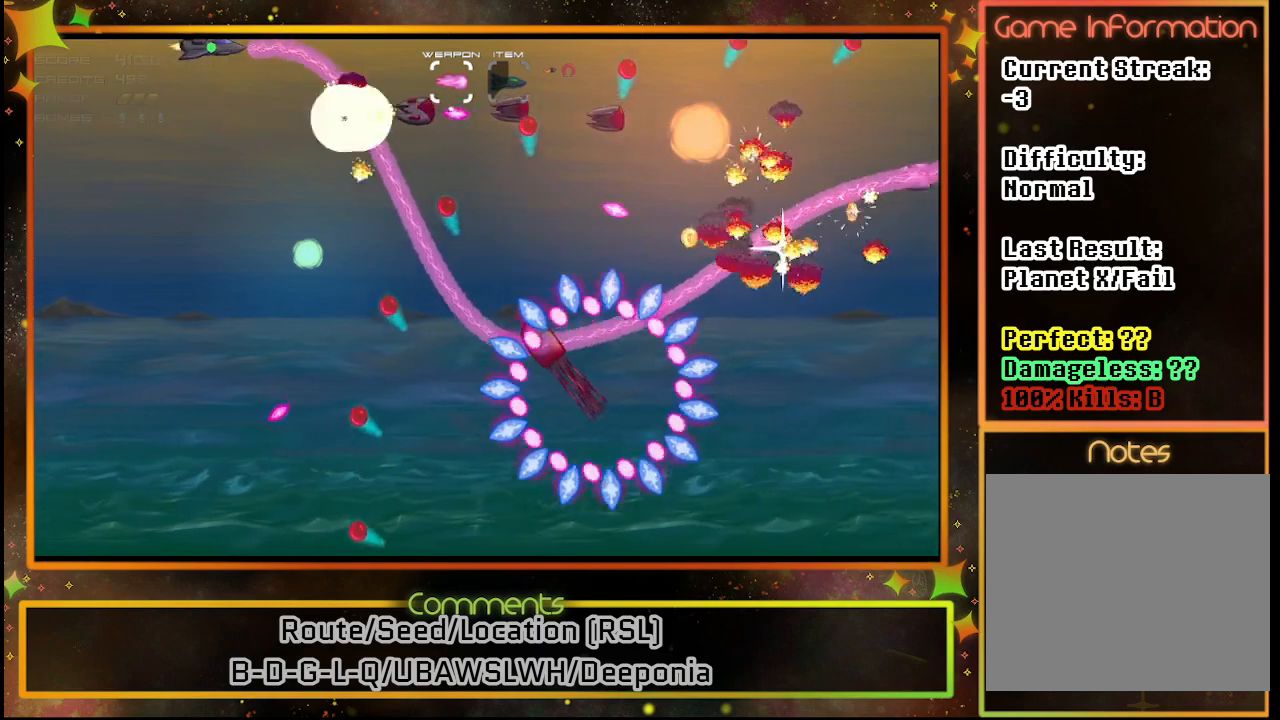
{"buttons": ["SQUARE"], "left_stick": "center", "events": [[17, "DPAD_LEFT", "down"], [150, "DPAD_LEFT", "up"], [217, "DPAD_LEFT", "down"], [417, "DPAD_LEFT", "up"]]}
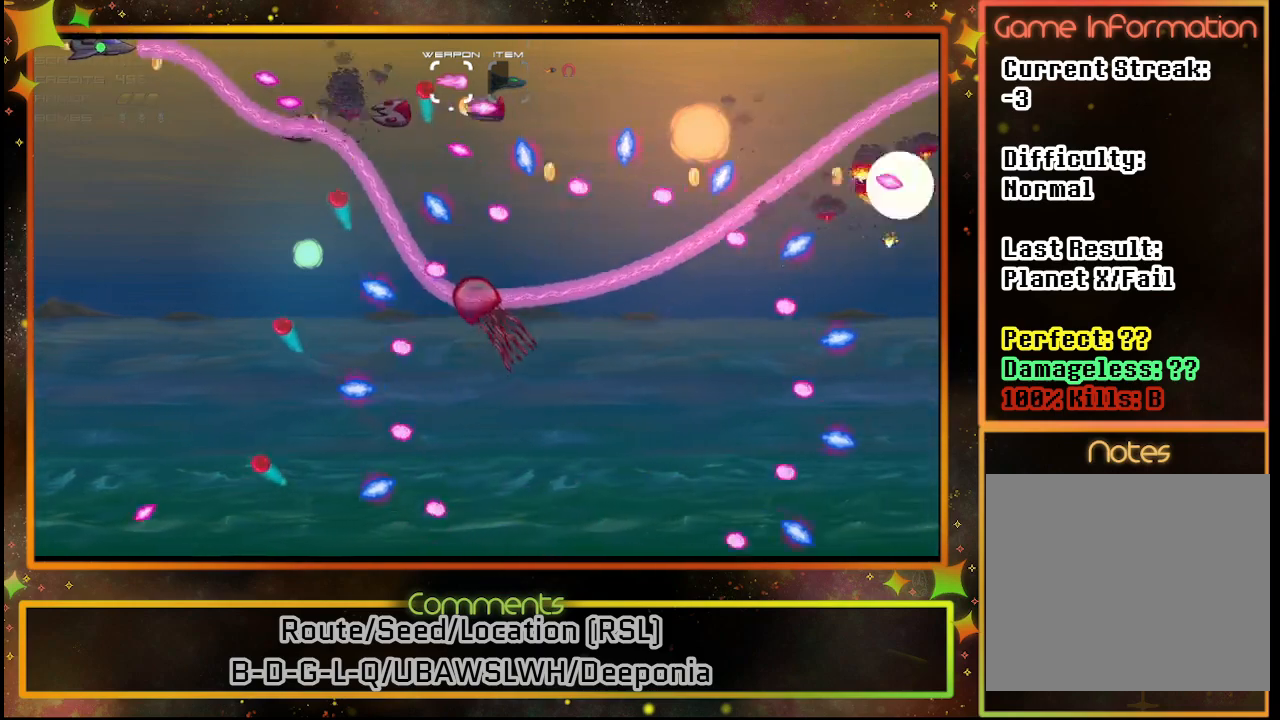
{"buttons": ["SQUARE", "DPAD_DOWN", "DPAD_LEFT"], "left_stick": "center", "events": [[67, "DPAD_LEFT", "down"], [150, "DPAD_DOWN", "down"]]}
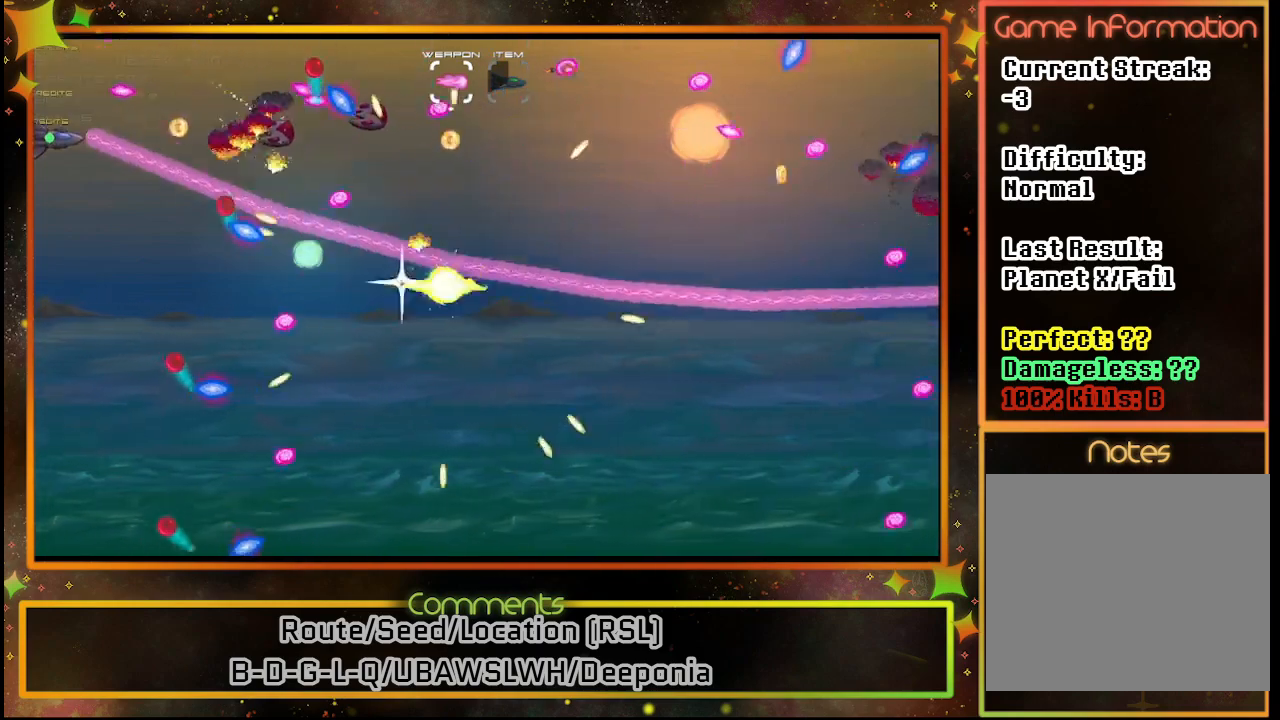
{"buttons": ["SQUARE", "DPAD_DOWN"], "left_stick": "center", "events": [[317, "DPAD_DOWN", "up"], [467, "DPAD_LEFT", "up"], [500, "DPAD_DOWN", "down"]]}
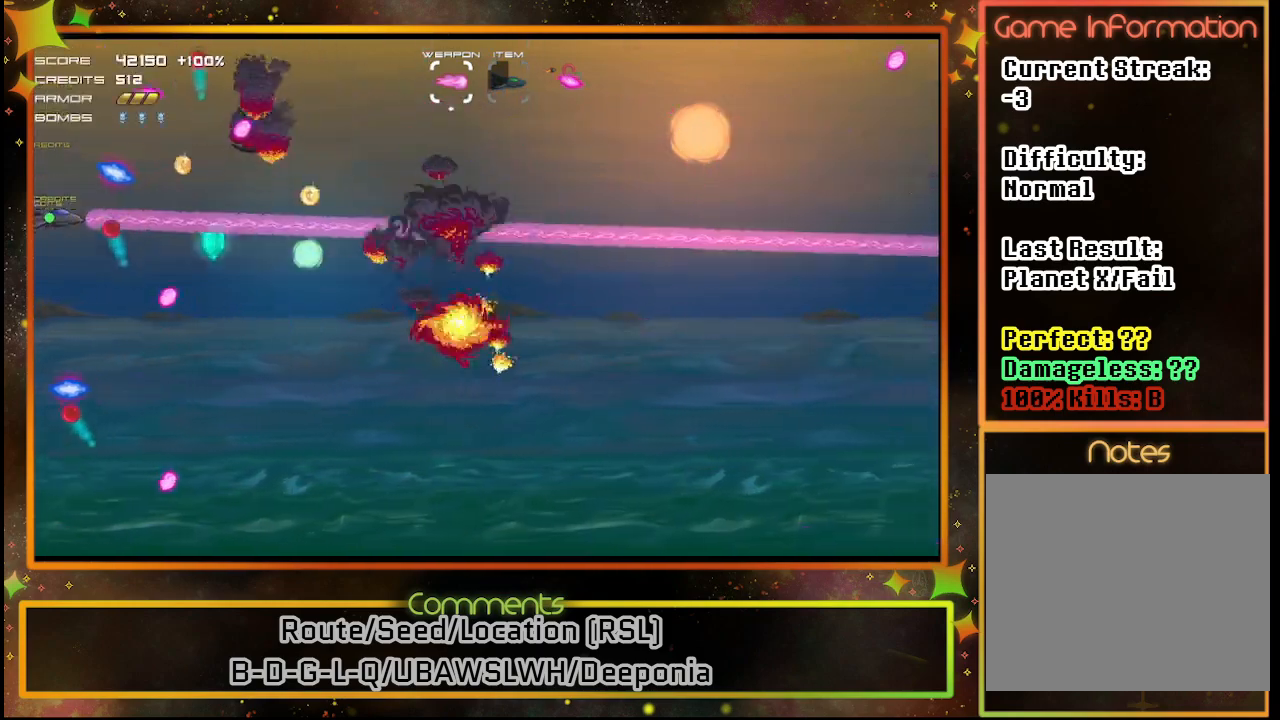
{"buttons": ["SQUARE", "DPAD_DOWN"], "left_stick": "center", "events": [[117, "DPAD_DOWN", "up"], [267, "DPAD_DOWN", "down"]]}
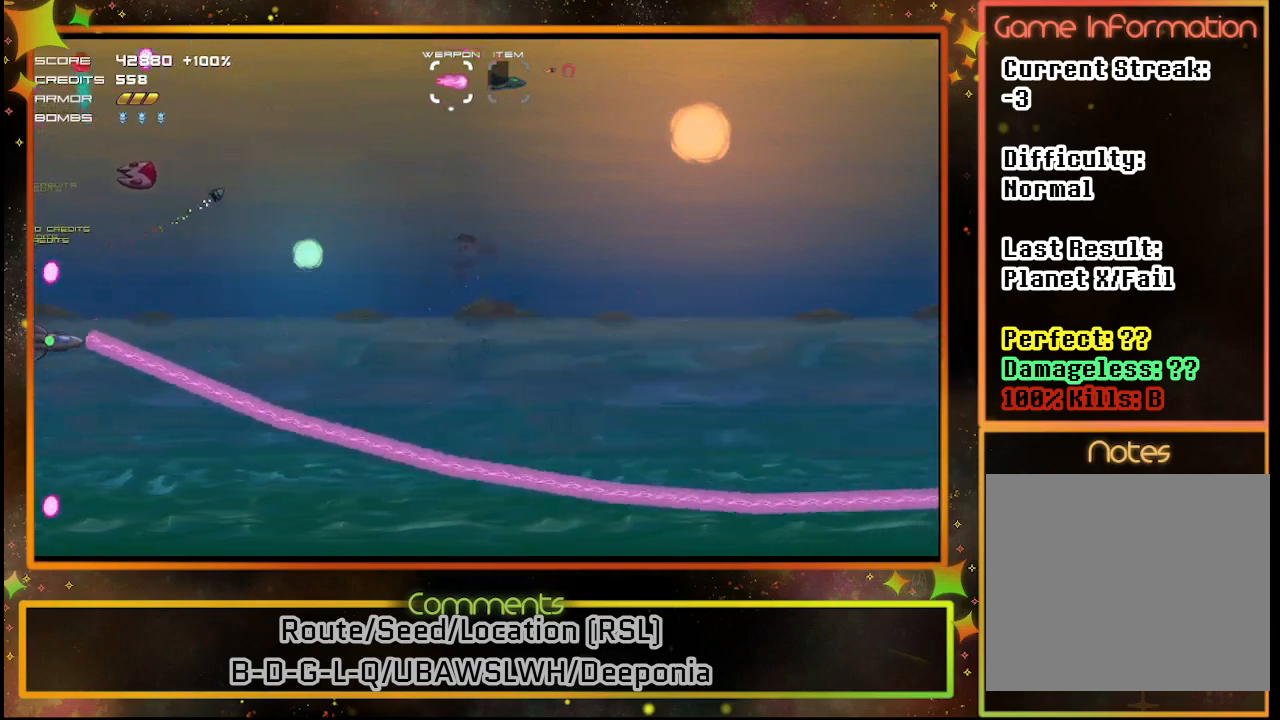
{"buttons": ["SQUARE", "DPAD_LEFT"], "left_stick": "center", "events": [[17, "DPAD_DOWN", "up"], [50, "DPAD_RIGHT", "down"], [133, "DPAD_UP", "down"], [150, "DPAD_RIGHT", "up"], [250, "DPAD_LEFT", "down"], [467, "DPAD_UP", "up"]]}
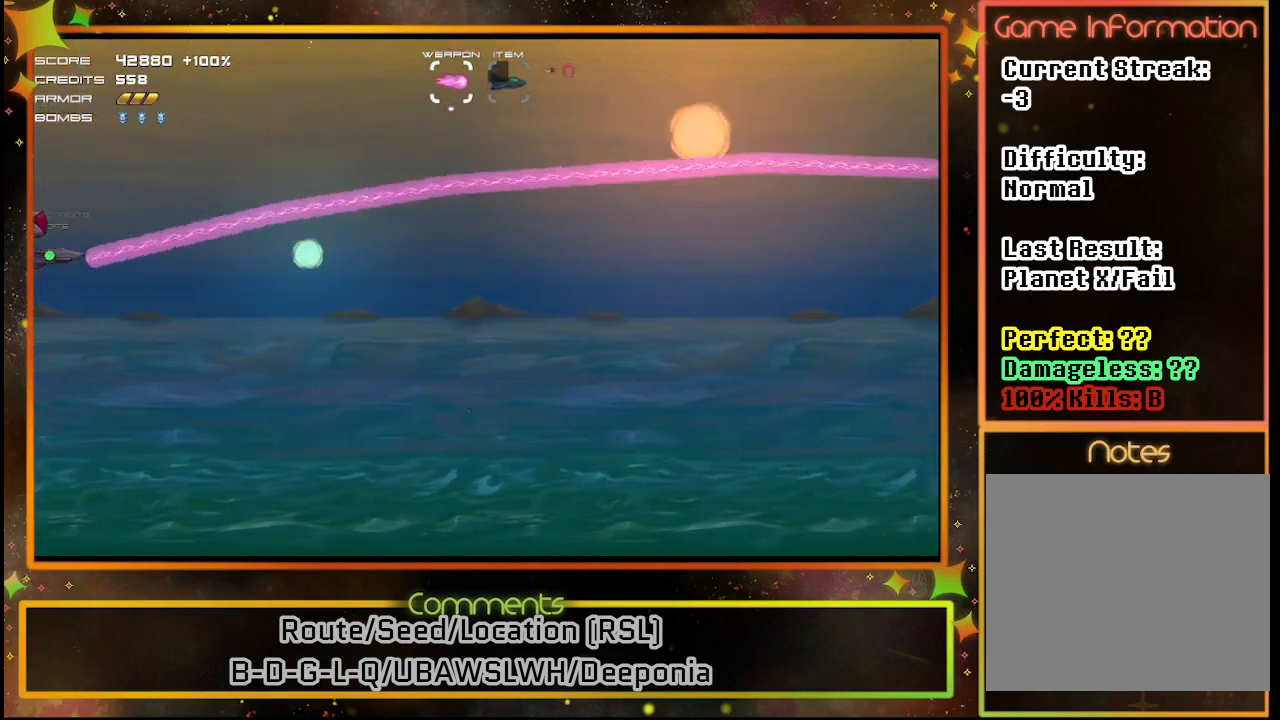
{"buttons": ["SQUARE", "DPAD_RIGHT"], "left_stick": "center", "events": [[33, "DPAD_DOWN", "down"], [167, "DPAD_LEFT", "up"], [317, "DPAD_DOWN", "up"], [317, "DPAD_RIGHT", "down"]]}
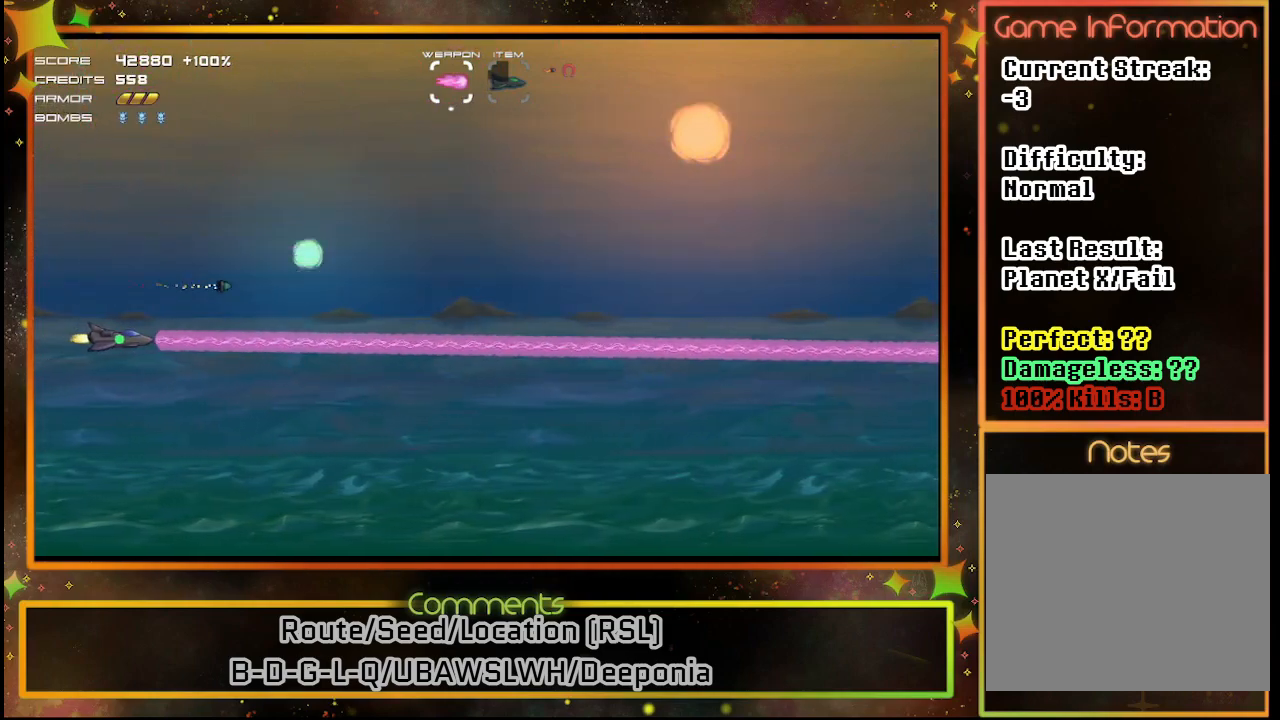
{"buttons": ["SQUARE"], "left_stick": "center", "events": [[283, "DPAD_RIGHT", "up"]]}
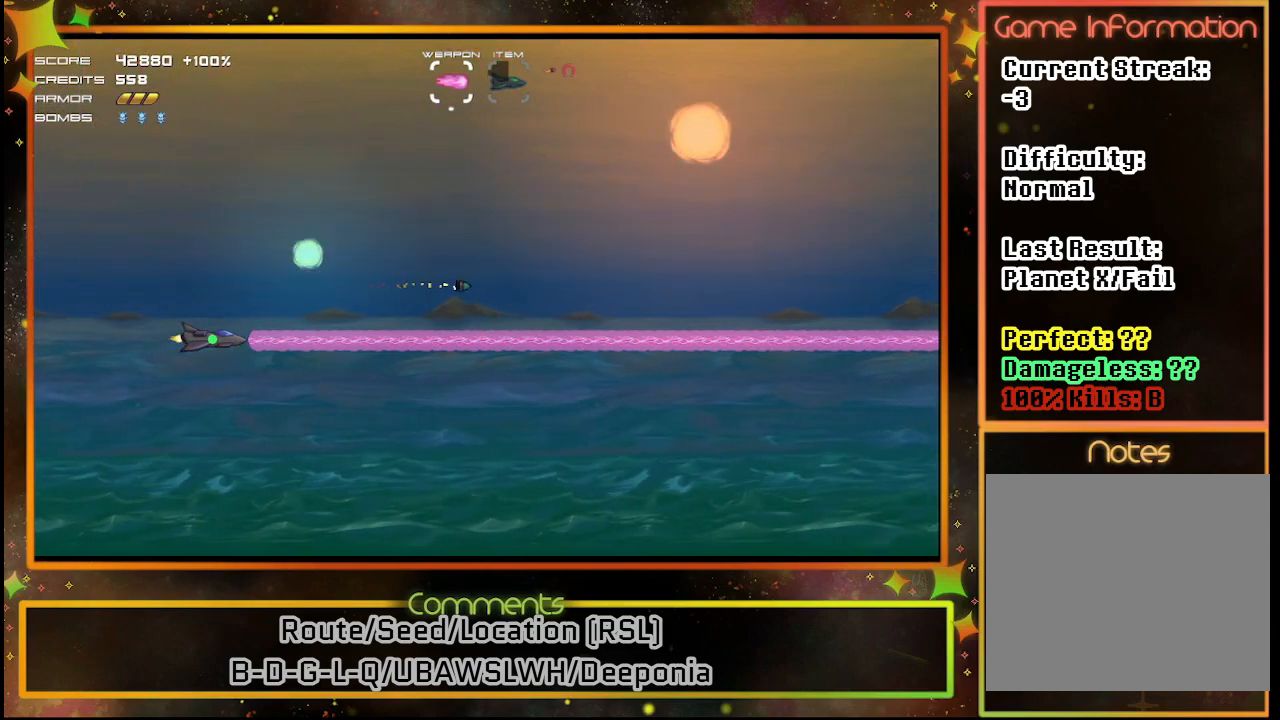
{"buttons": ["SQUARE"], "left_stick": "center", "events": []}
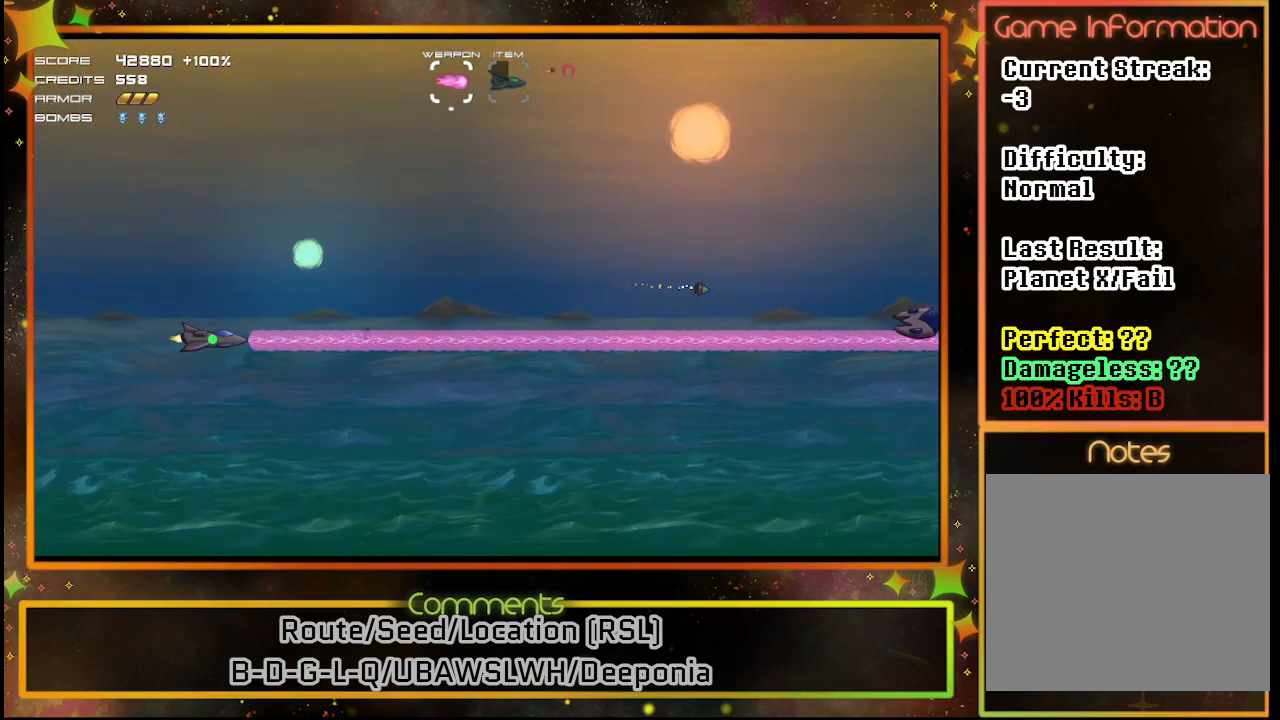
{"buttons": ["SQUARE"], "left_stick": "center", "events": []}
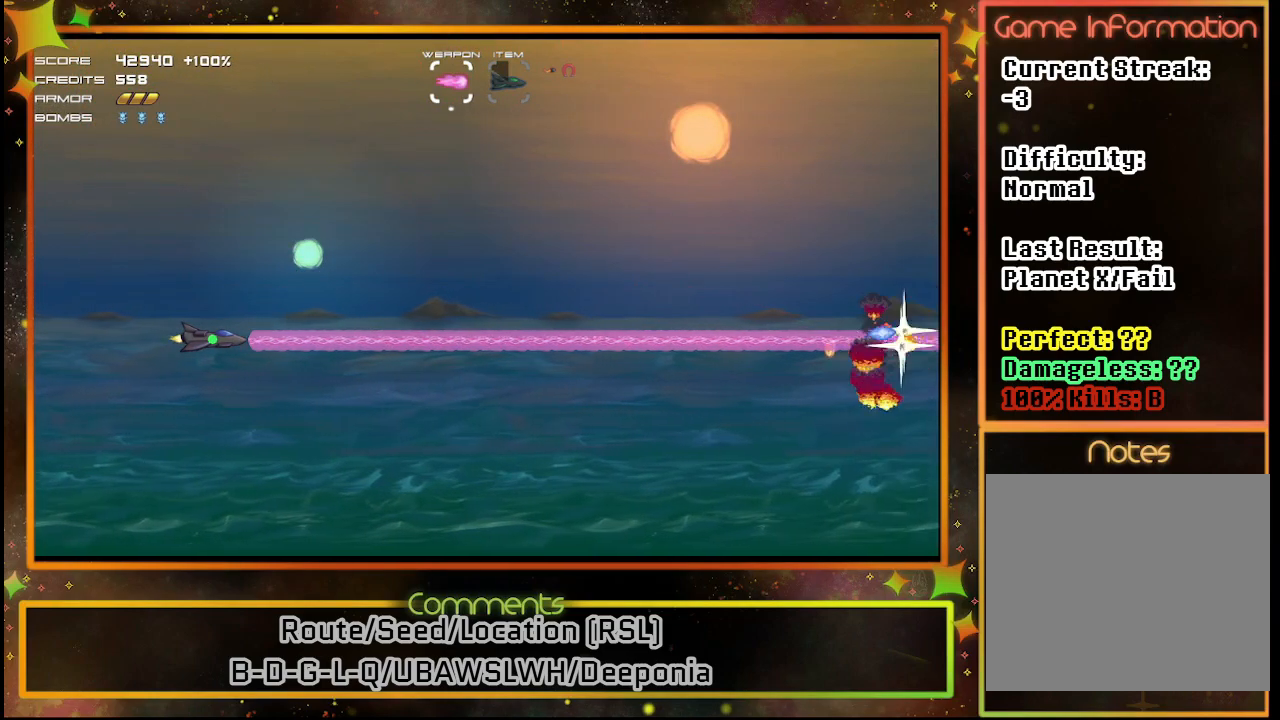
{"buttons": ["SQUARE"], "left_stick": "center", "events": []}
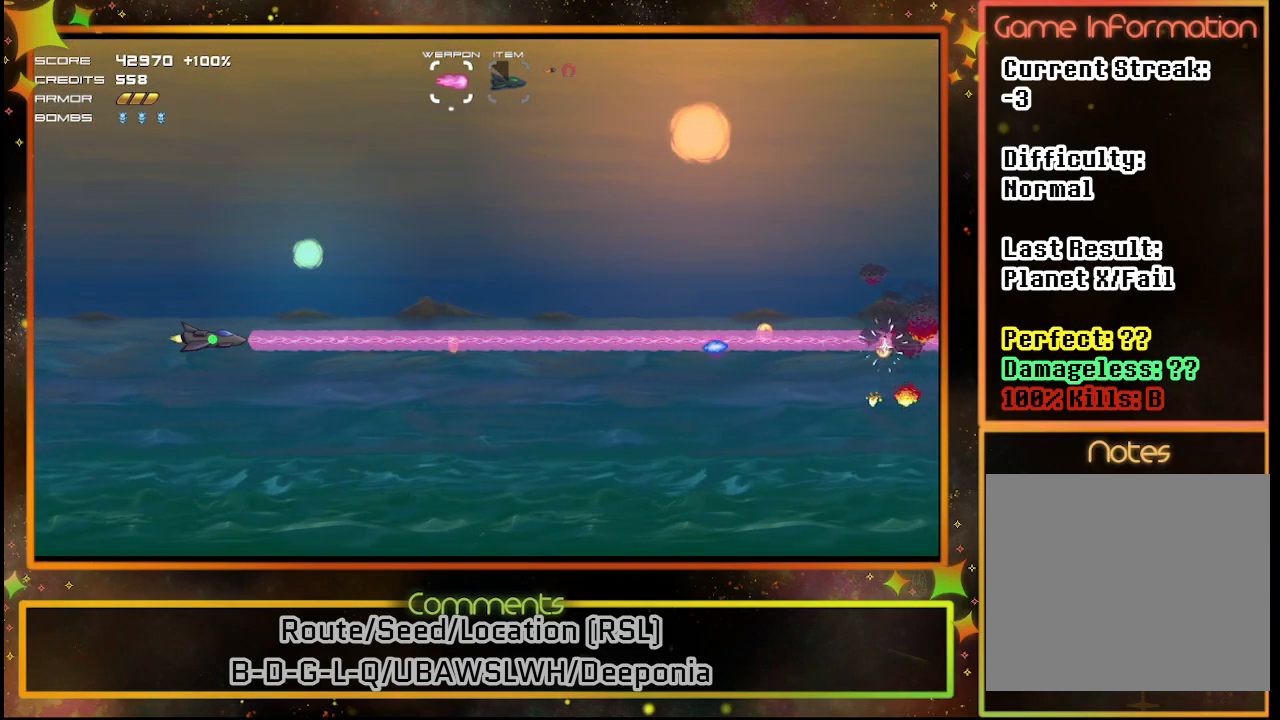
{"buttons": ["SQUARE"], "left_stick": "center", "events": []}
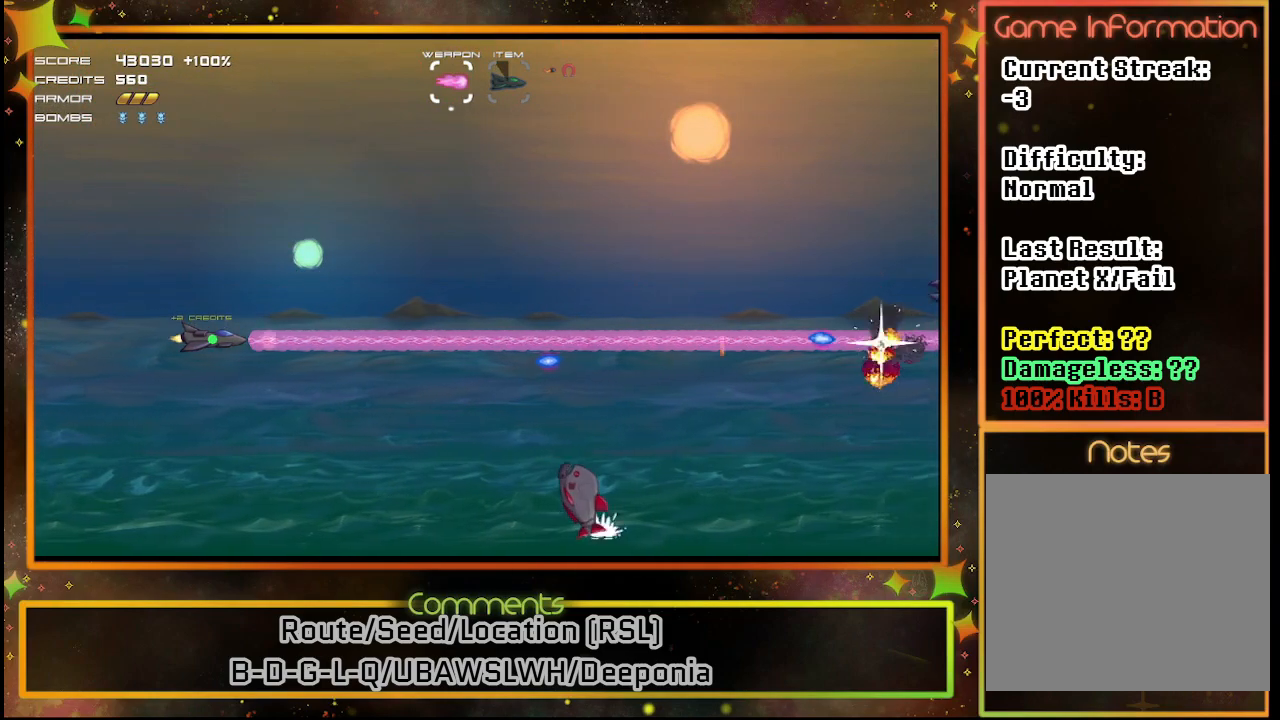
{"buttons": ["SQUARE"], "left_stick": "center", "events": [[183, "DPAD_DOWN", "down"], [317, "DPAD_DOWN", "up"]]}